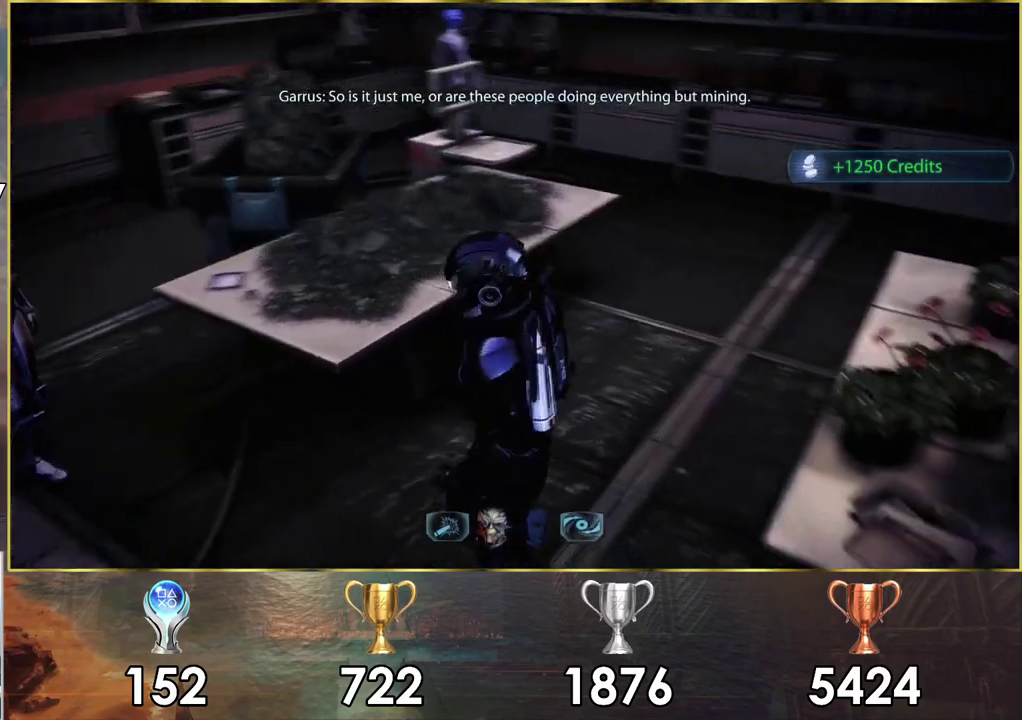
Gameplay with a controller (PlayStation layout); each line is a JSON object with the inputs held at the frame after it (dt_ms = milliseconds from this image to that frame). "events" lists button and stick changes between this image and that frame as [ms after this image, input, new state], when the widget could be followed in between.
{"dt_ms": 300, "buttons": [], "left_stick": "right", "right_stick": "right", "events": [[50, "left_stick", "down-right"], [117, "left_stick", "up-left"], [250, "left_stick", "right"]]}
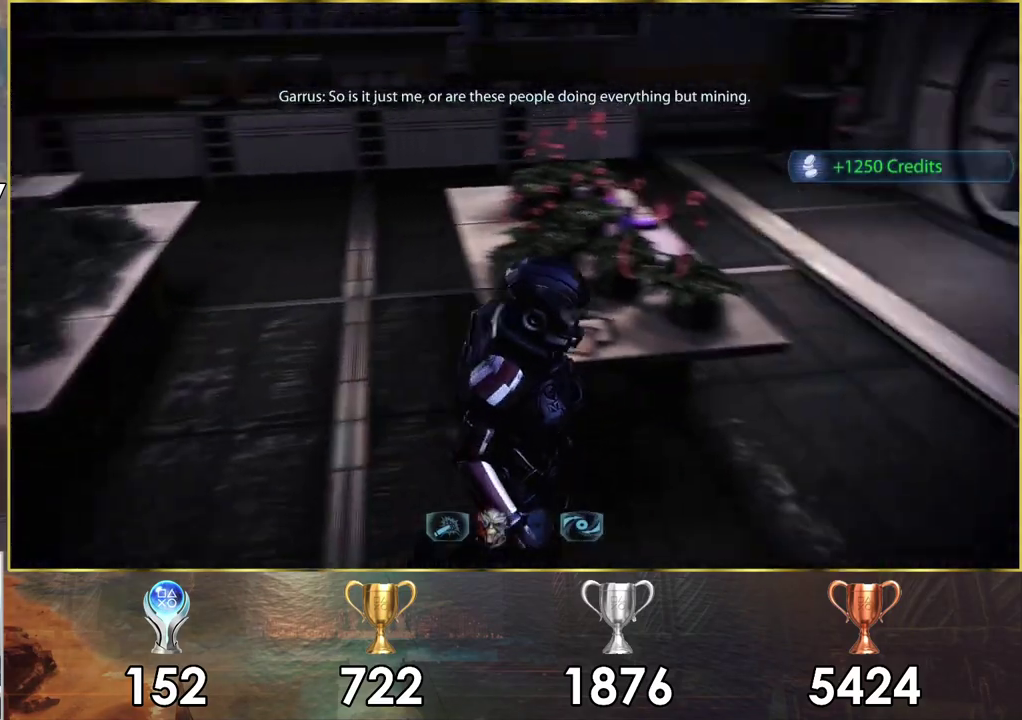
{"dt_ms": 100, "buttons": [], "left_stick": "up-right", "right_stick": "right"}
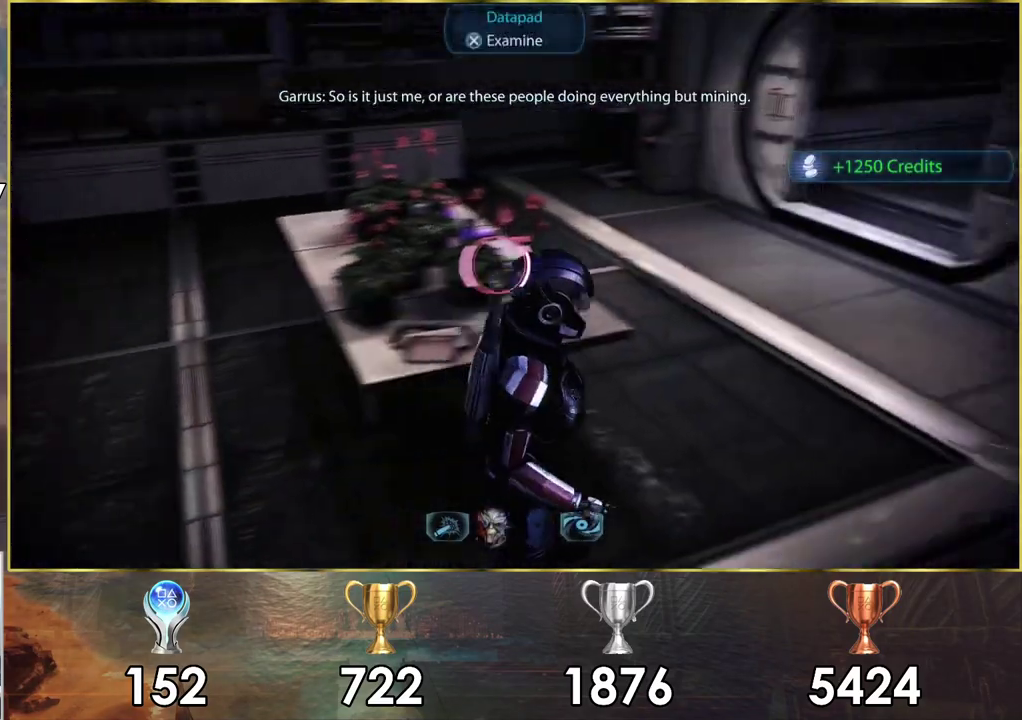
{"dt_ms": 500, "buttons": [], "left_stick": "up", "right_stick": "right", "events": [[267, "left_stick", "up"]]}
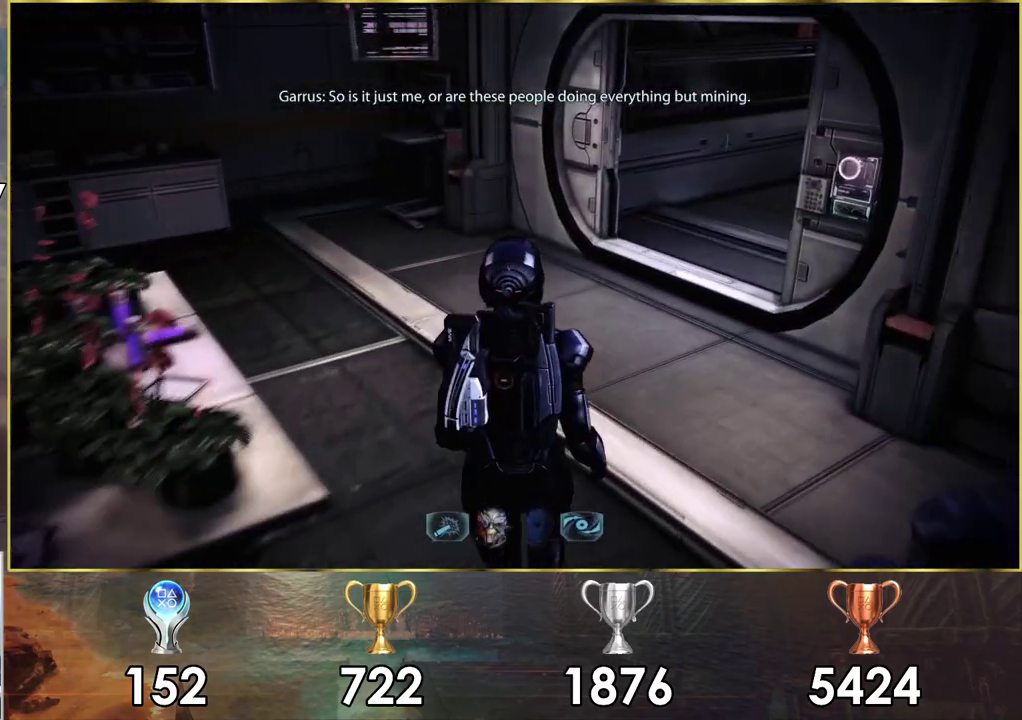
{"dt_ms": 500, "buttons": [], "left_stick": "up", "right_stick": "right", "events": [[83, "right_stick", "center"], [183, "right_stick", "right"]]}
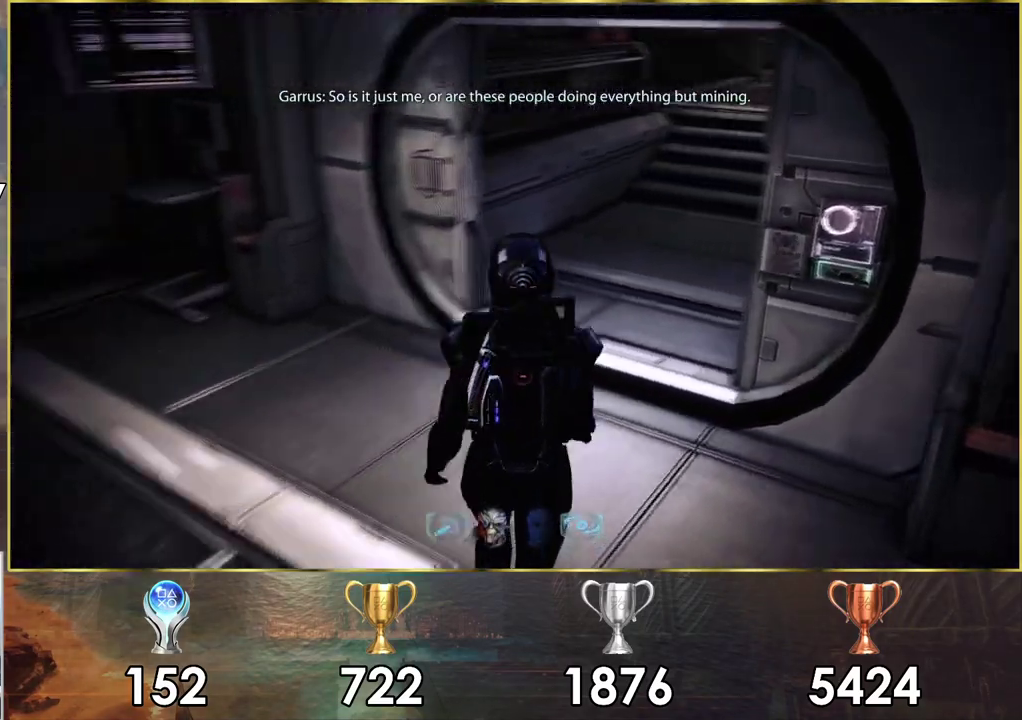
{"dt_ms": 500, "buttons": [], "left_stick": "up", "right_stick": "right", "events": []}
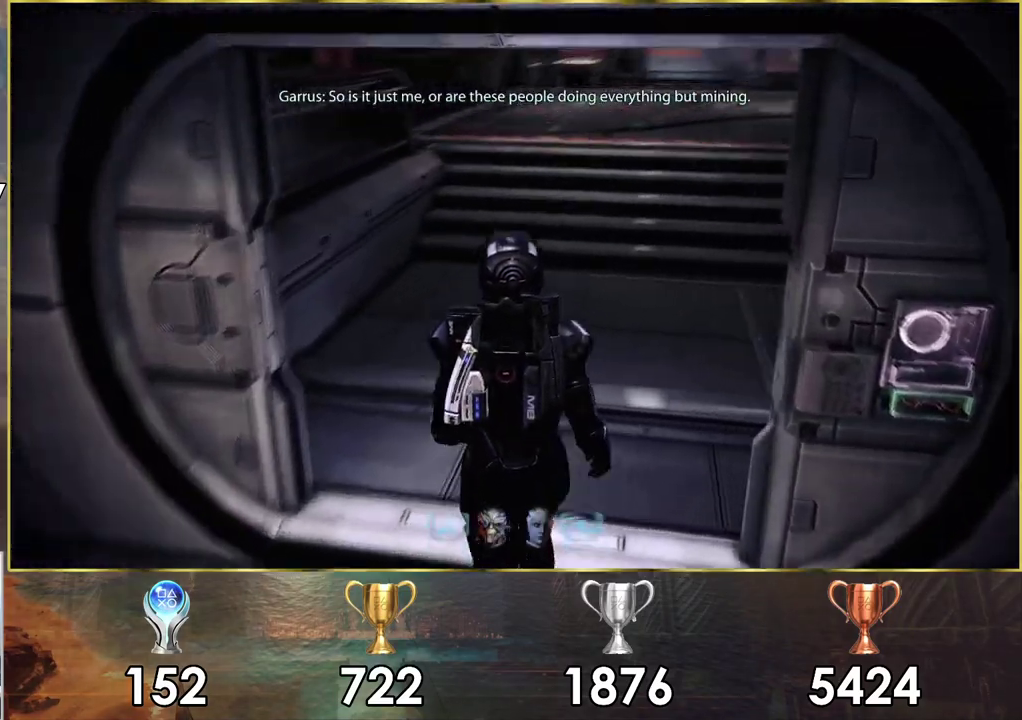
{"dt_ms": 500, "buttons": [], "left_stick": "up", "right_stick": "right", "events": [[283, "left_stick", "up-left"], [500, "left_stick", "up"]]}
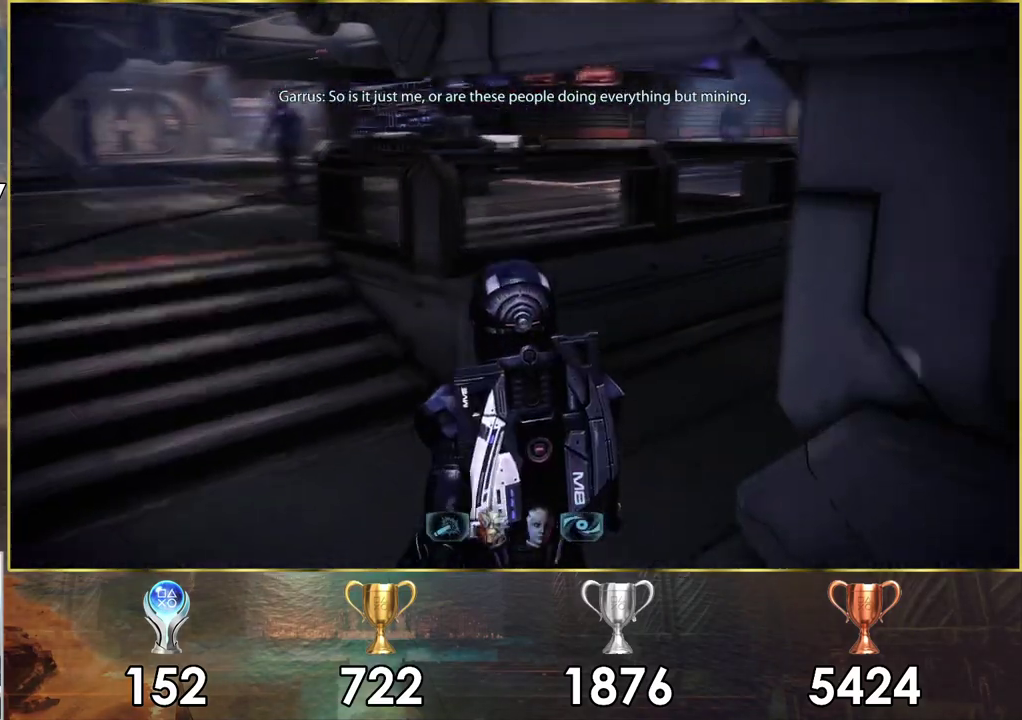
{"dt_ms": 400, "buttons": [], "left_stick": "up-left", "right_stick": "right", "events": [[167, "left_stick", "up-left"]]}
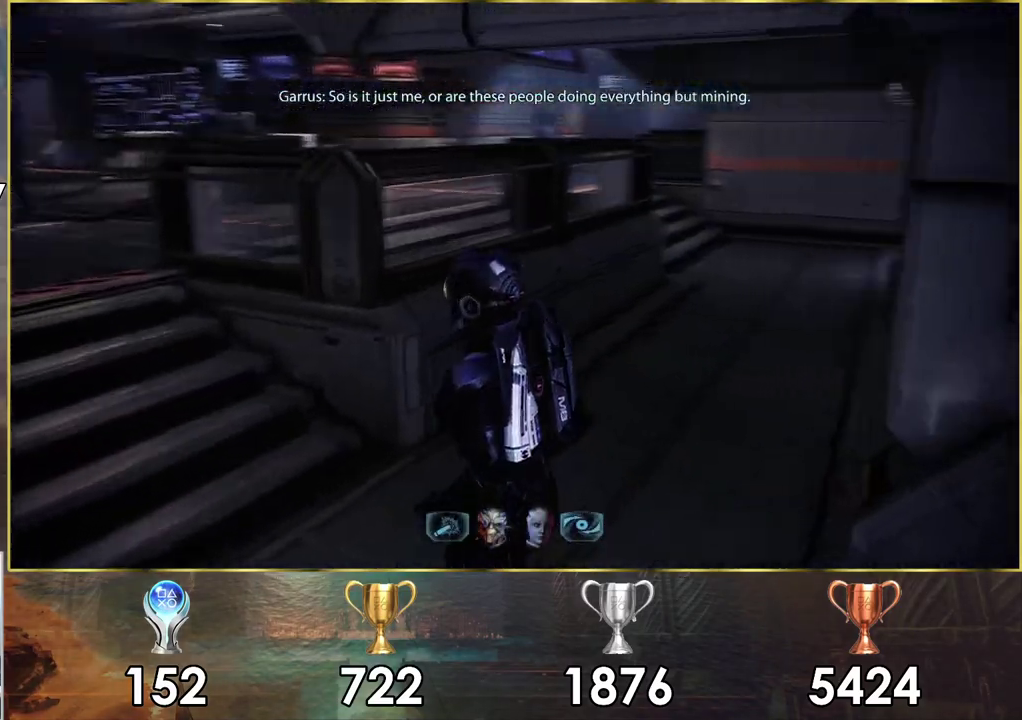
{"dt_ms": 700, "buttons": [], "left_stick": "up-left", "right_stick": "left", "events": [[17, "left_stick", "left"], [500, "right_stick", "center"], [517, "left_stick", "up-left"], [617, "right_stick", "left"]]}
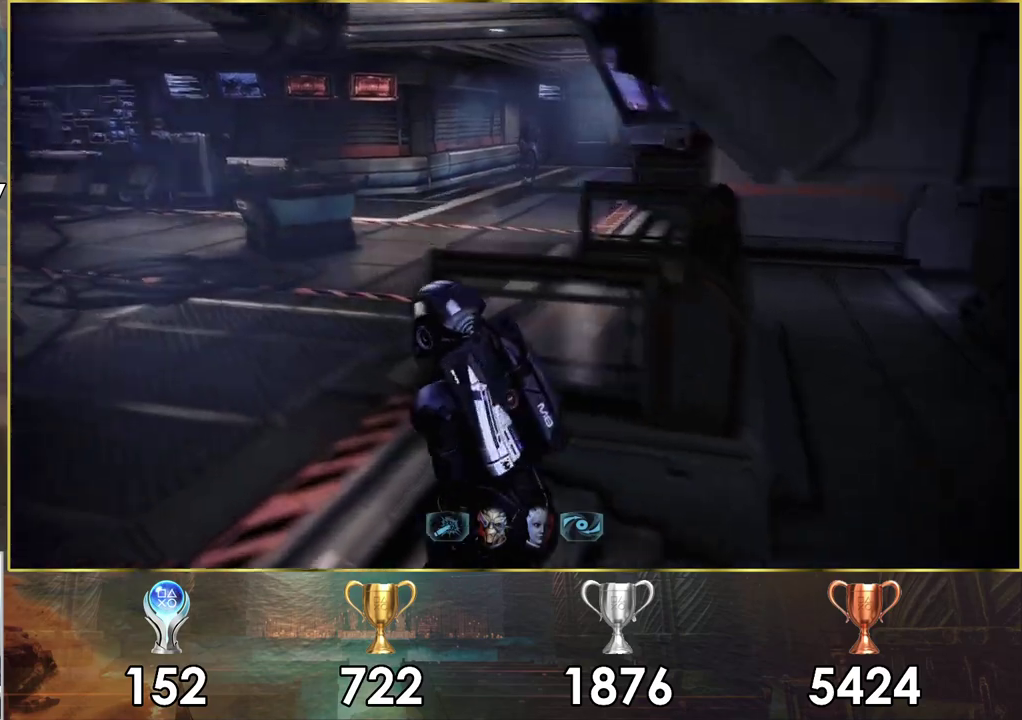
{"dt_ms": 500, "buttons": [], "left_stick": "up", "right_stick": "center"}
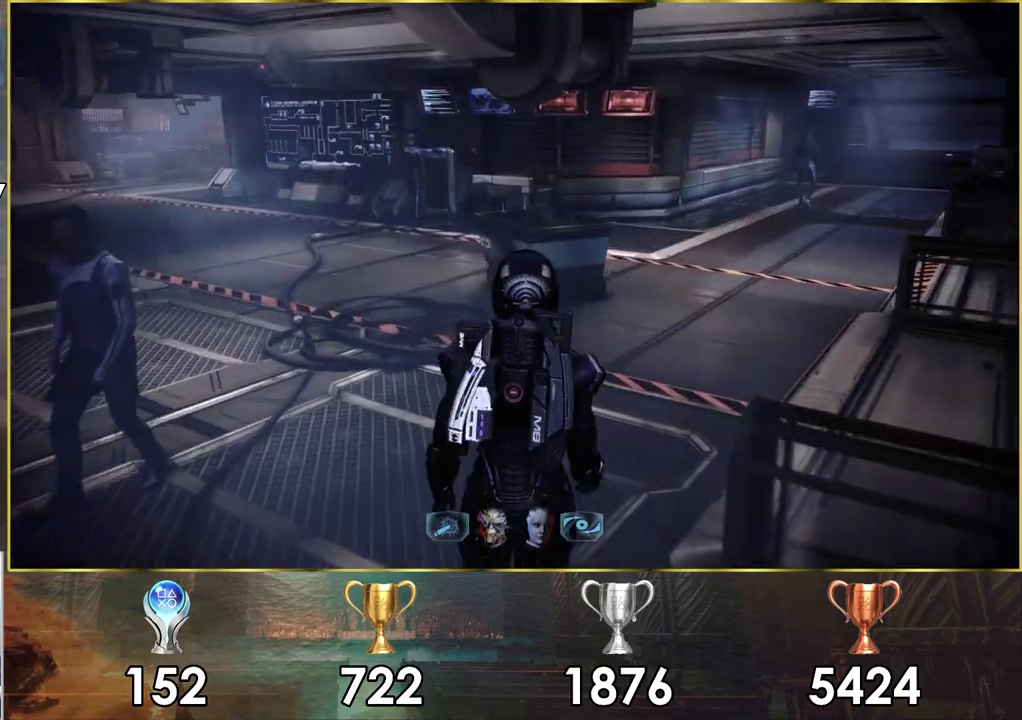
{"dt_ms": 400, "buttons": [], "left_stick": "up", "right_stick": "center", "events": [[17, "right_stick", "up-left"], [167, "right_stick", "center"]]}
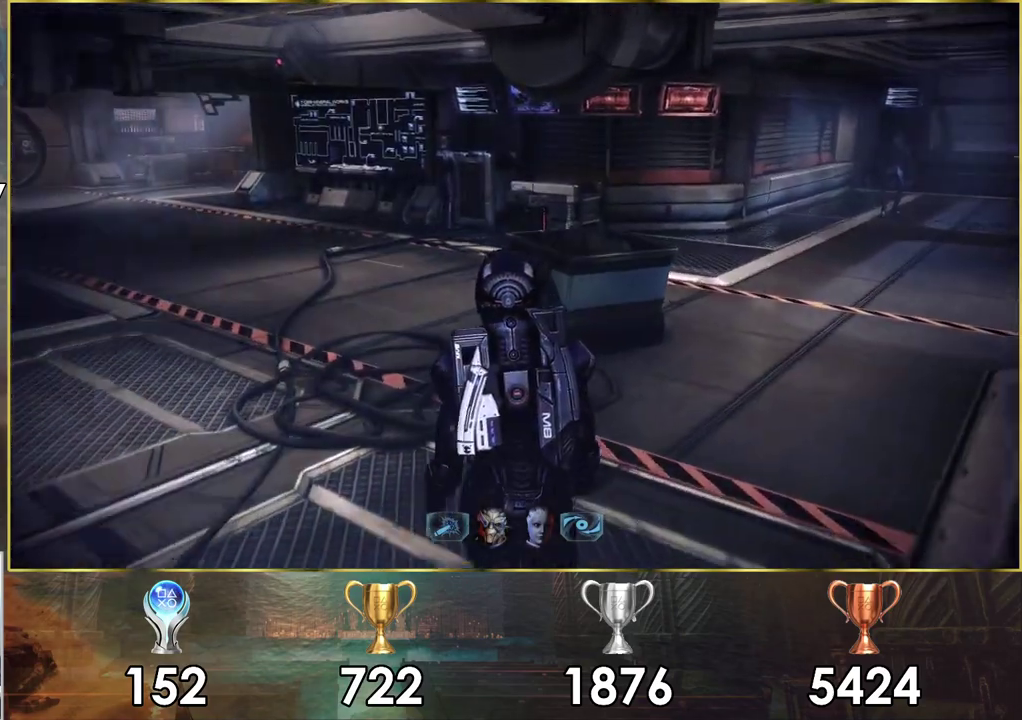
{"dt_ms": 500, "buttons": [], "left_stick": "up", "right_stick": "center", "events": []}
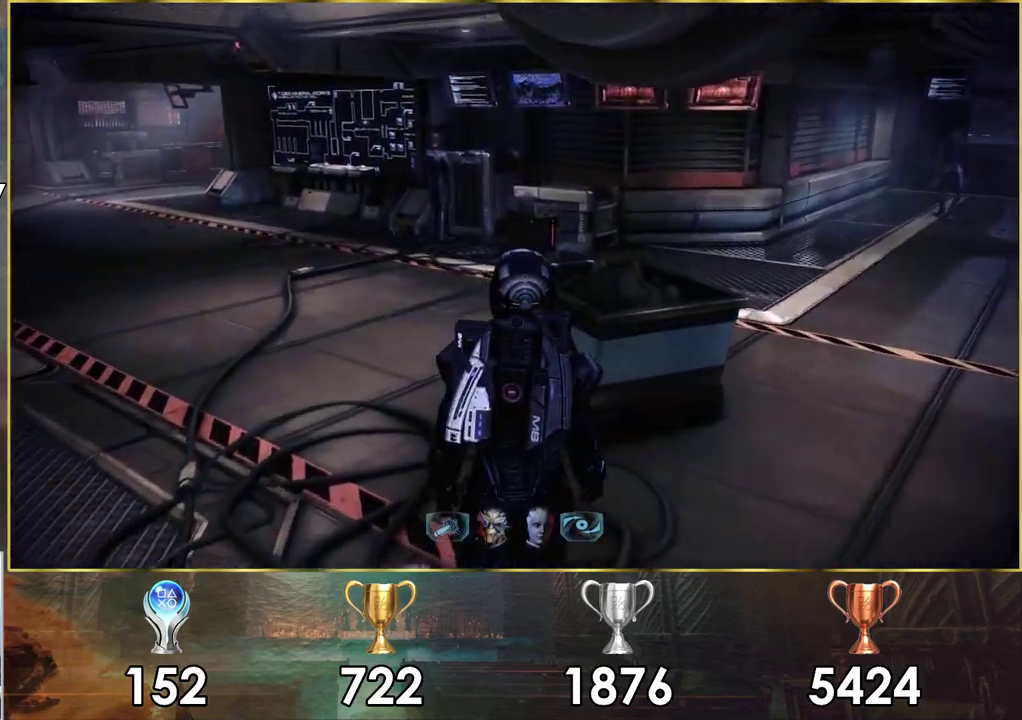
{"dt_ms": 300, "buttons": [], "left_stick": "up", "right_stick": "up-left", "events": [[167, "right_stick", "up-left"]]}
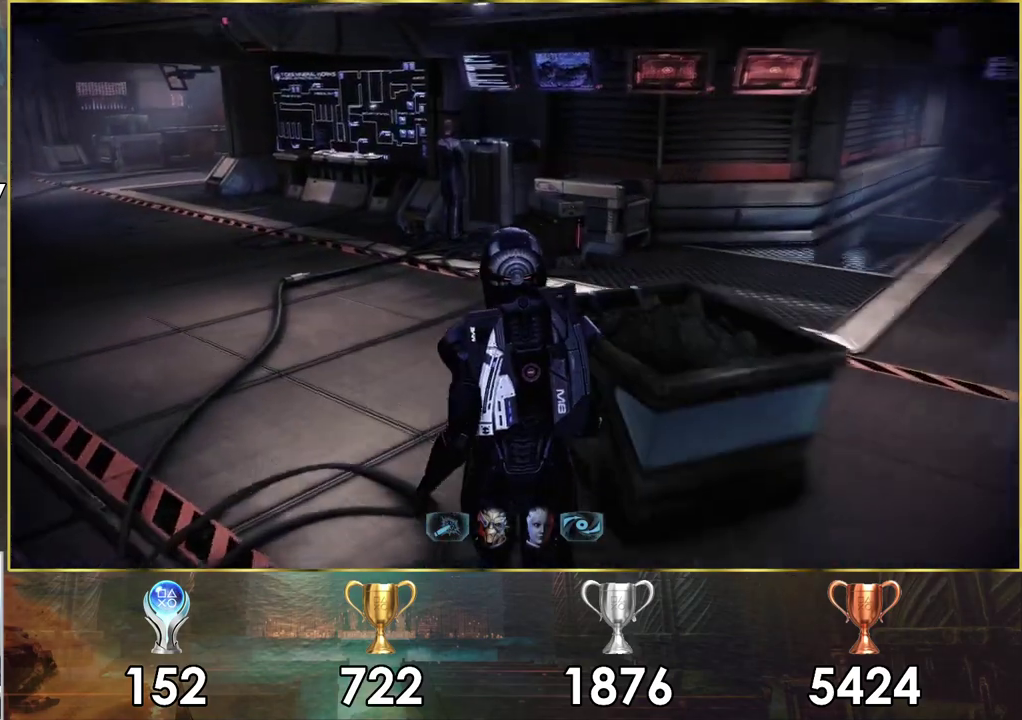
{"dt_ms": 700, "buttons": [], "left_stick": "up", "right_stick": "up-left", "events": [[117, "right_stick", "center"], [600, "right_stick", "up-left"]]}
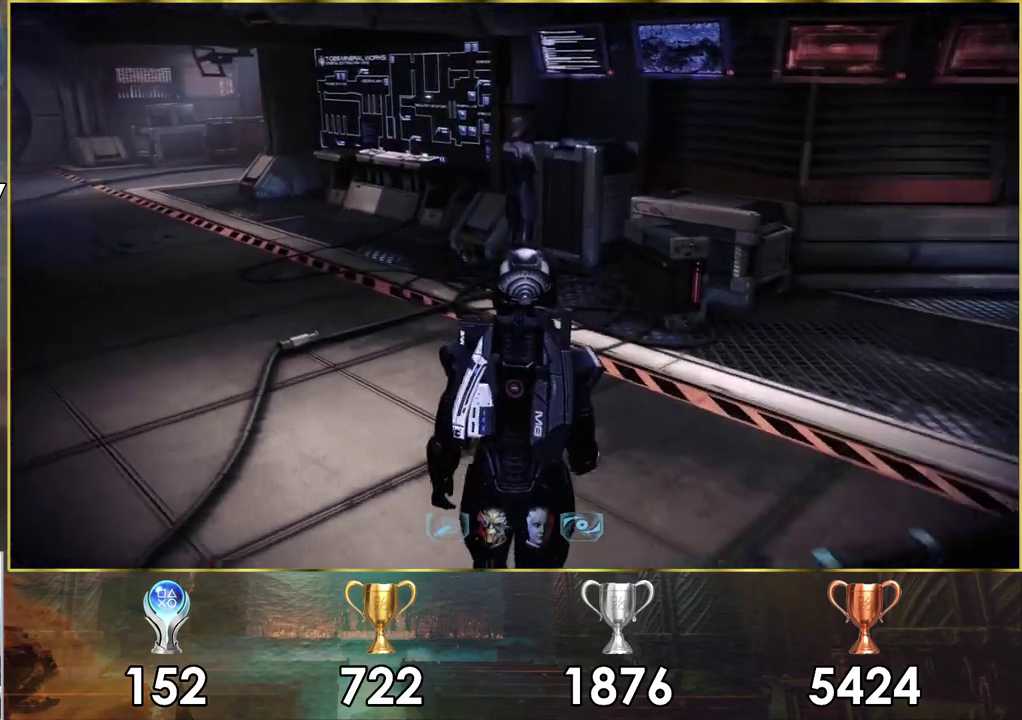
{"dt_ms": 500, "buttons": [], "left_stick": "up", "right_stick": "center", "events": [[300, "right_stick", "center"]]}
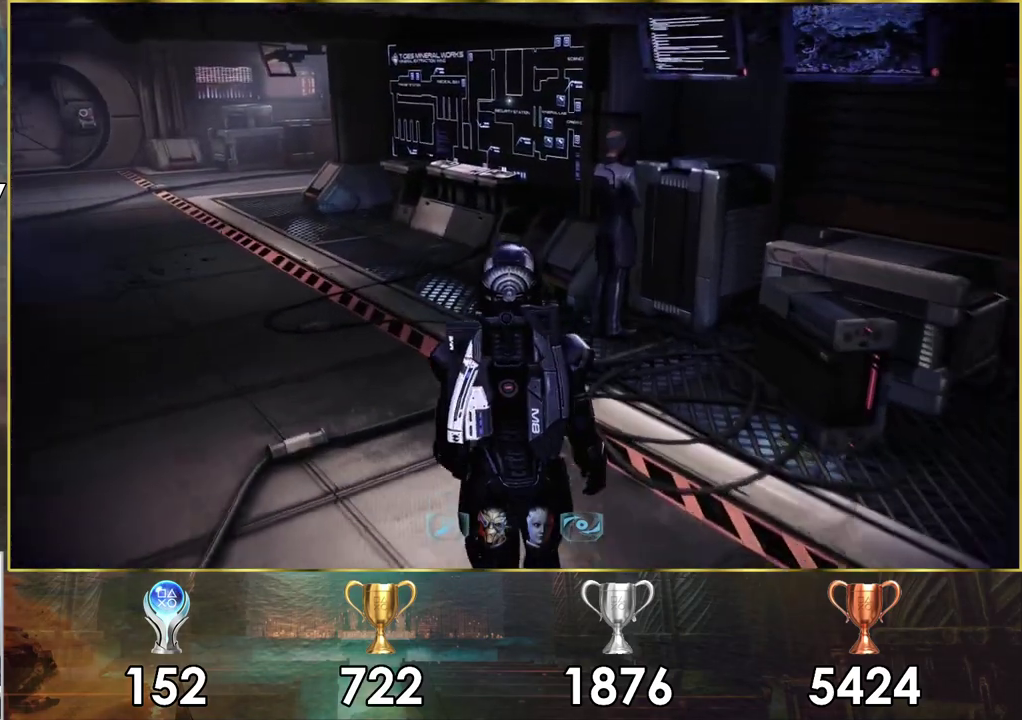
{"dt_ms": 500, "buttons": [], "left_stick": "up", "right_stick": "left", "events": [[383, "right_stick", "left"]]}
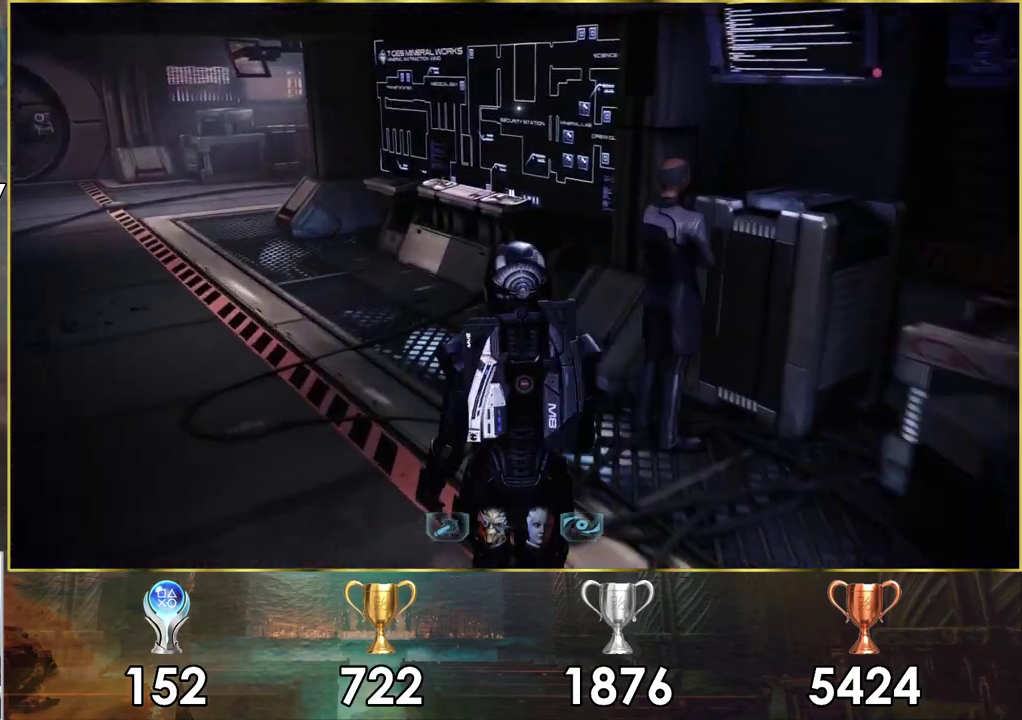
{"dt_ms": 400, "buttons": [], "left_stick": "up", "right_stick": "left", "events": [[50, "right_stick", "center"], [267, "right_stick", "left"]]}
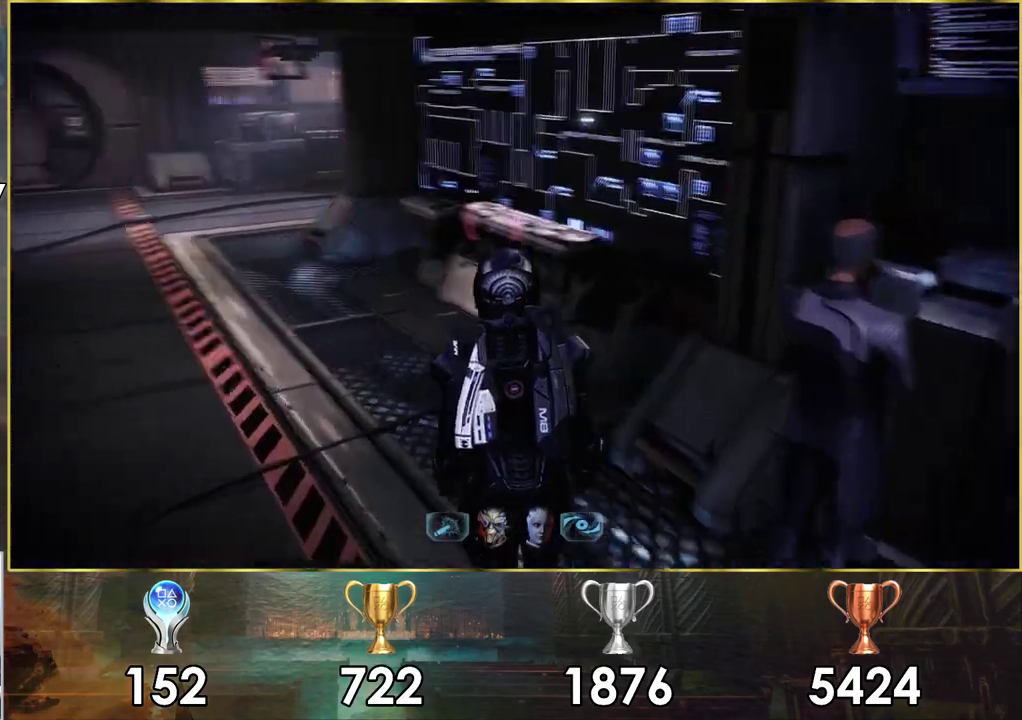
{"dt_ms": 300, "buttons": [], "left_stick": "up", "right_stick": "right", "events": [[167, "right_stick", "center"], [217, "right_stick", "right"]]}
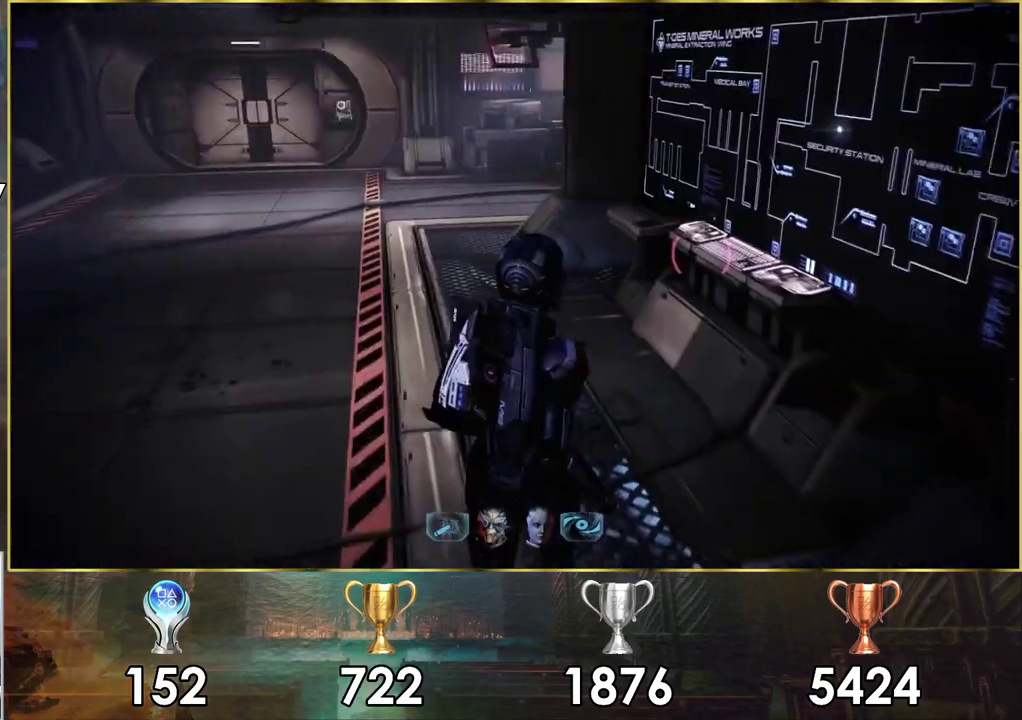
{"dt_ms": 300, "buttons": [], "left_stick": "center", "right_stick": "center", "events": [[267, "right_stick", "center"], [300, "left_stick", "center"]]}